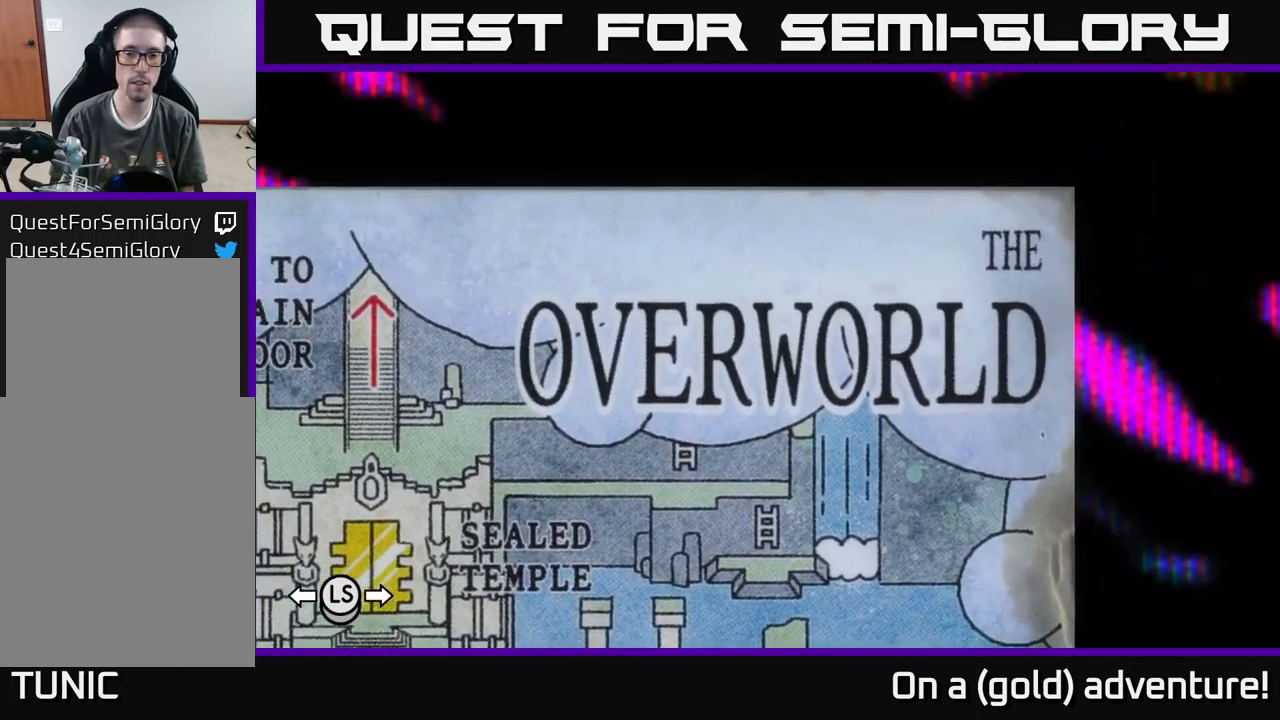
Gameplay with a controller (Xbox layout); each line is a JSON object with the inputs held at the frame after it. "events" lists button and stick changes between this image and that frame as [ms after this image, input, new state], when the widget could be followed in between.
{"buttons": [], "left_stick": "left", "right_stick": "center", "events": [[33, "left_stick", "left"]]}
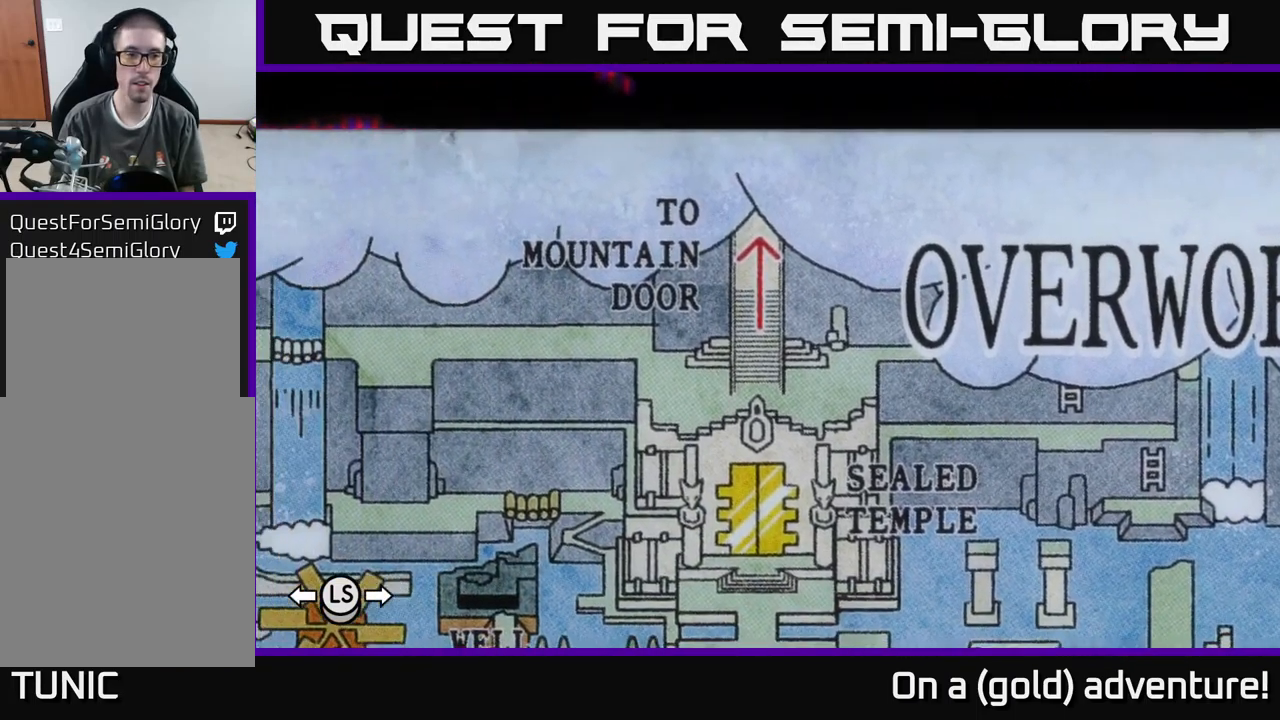
{"buttons": [], "left_stick": "center", "right_stick": "center", "events": [[150, "left_stick", "center"]]}
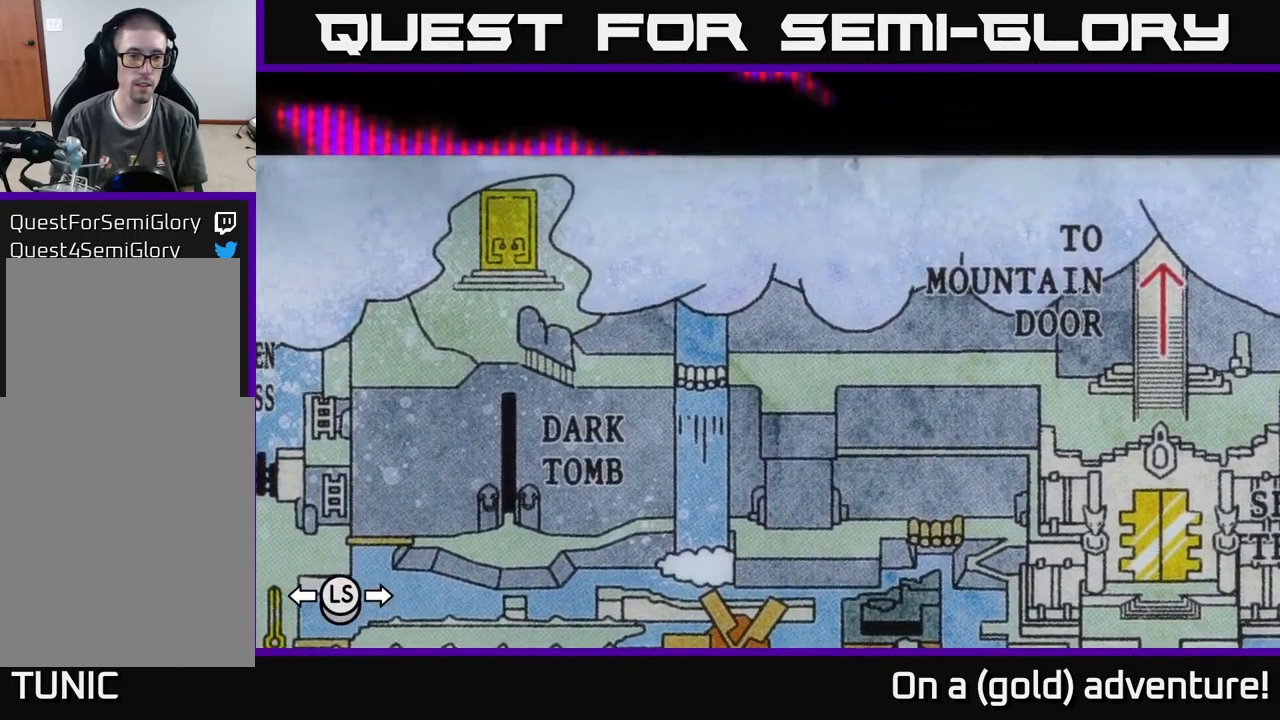
{"buttons": ["A"], "left_stick": "center", "right_stick": "center", "events": [[416, "A", "down"]]}
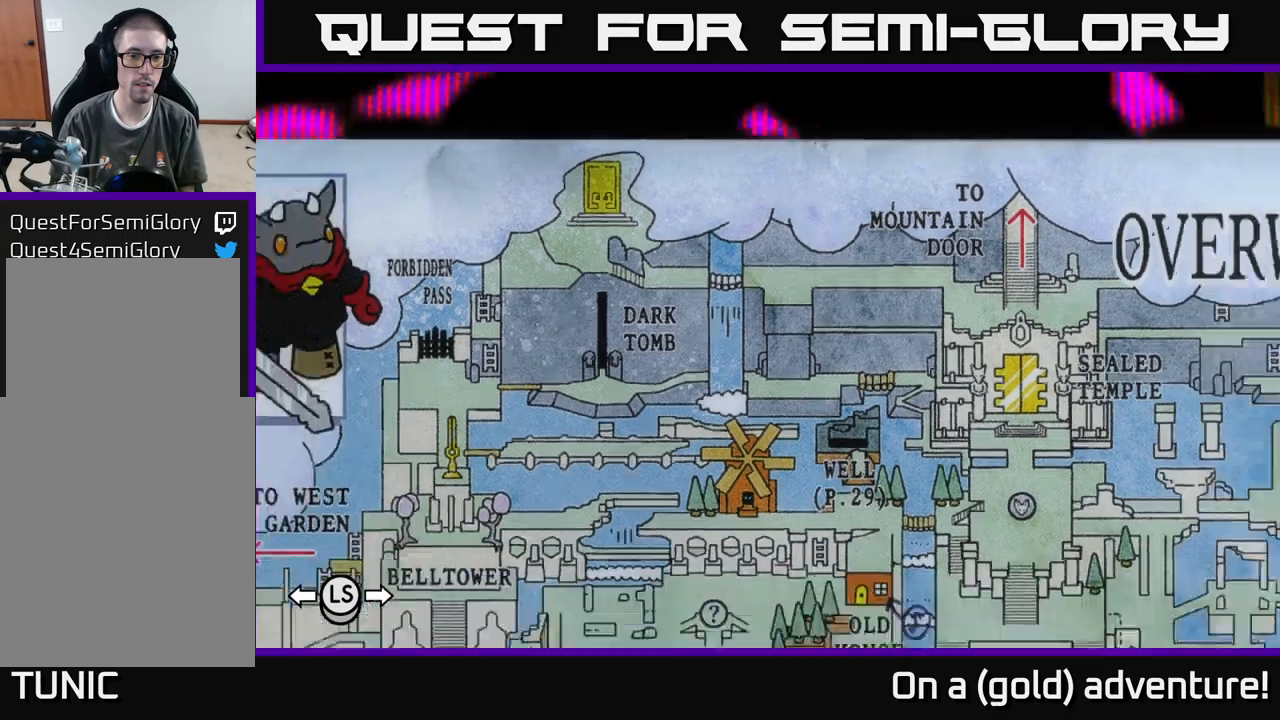
{"buttons": [], "left_stick": "center", "right_stick": "center", "events": [[167, "A", "up"]]}
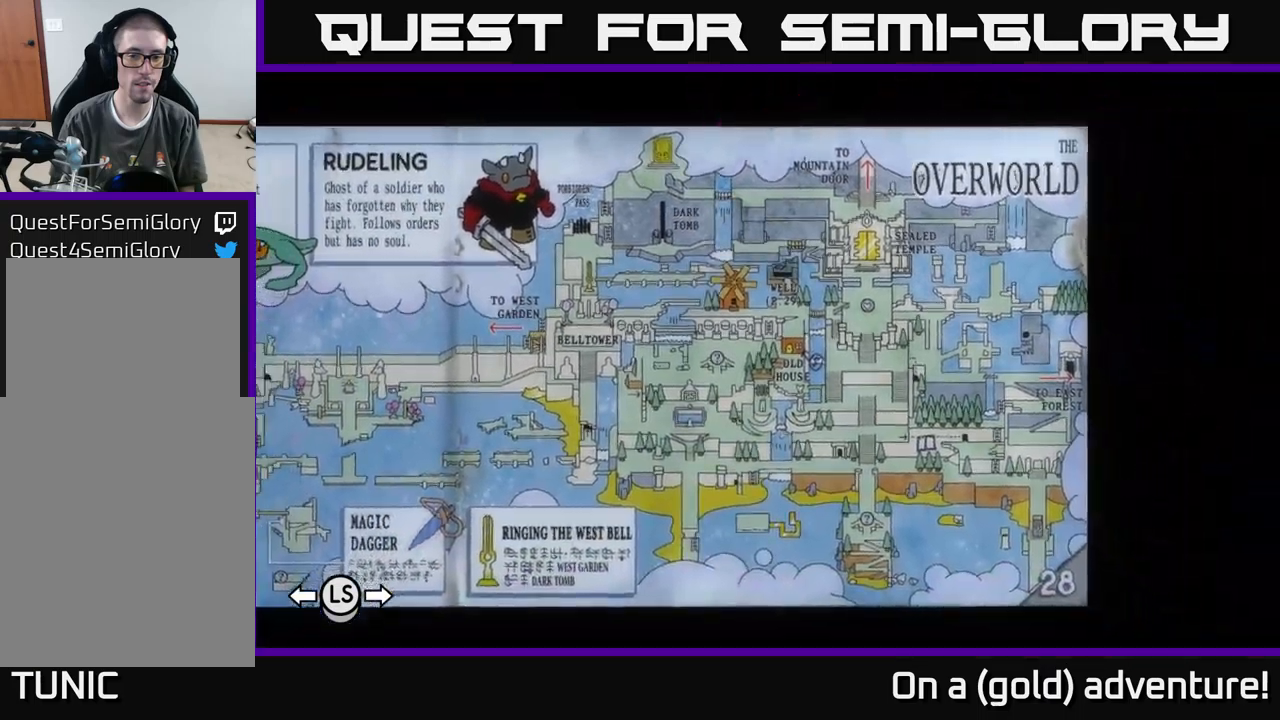
{"buttons": [], "left_stick": "center", "right_stick": "center", "events": [[67, "left_stick", "left"], [333, "left_stick", "center"]]}
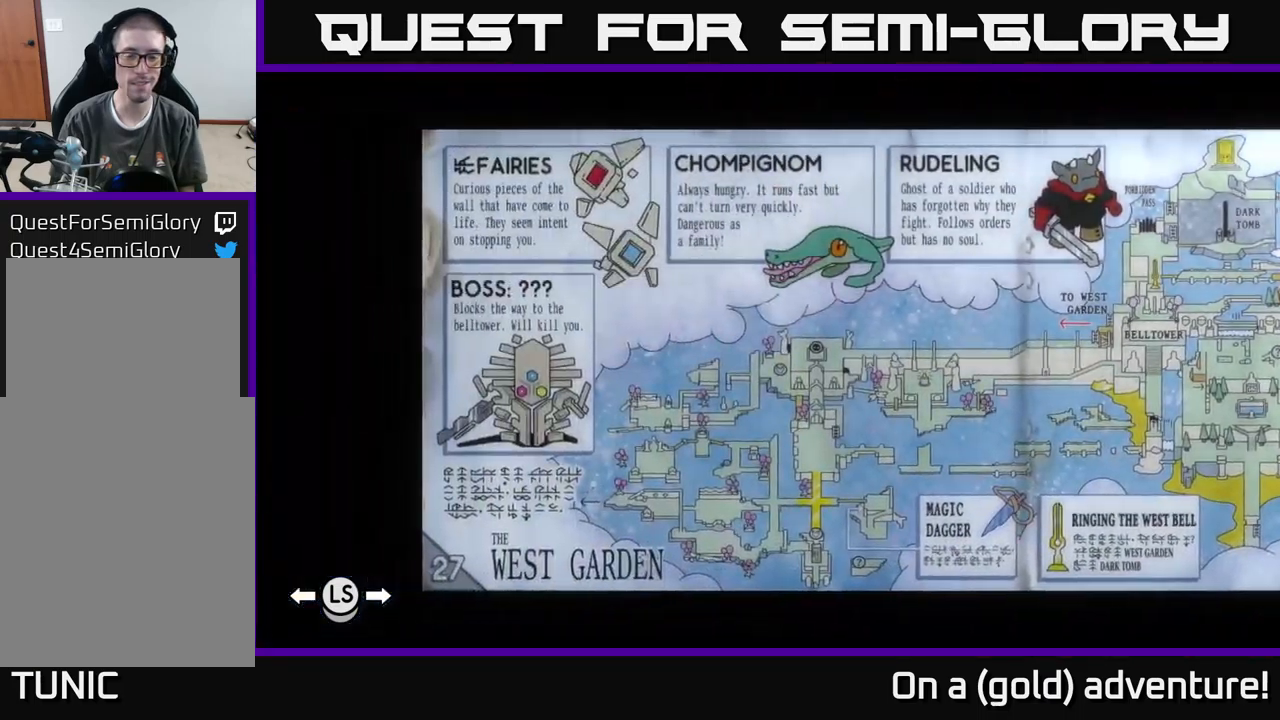
{"buttons": [], "left_stick": "center", "right_stick": "center", "events": []}
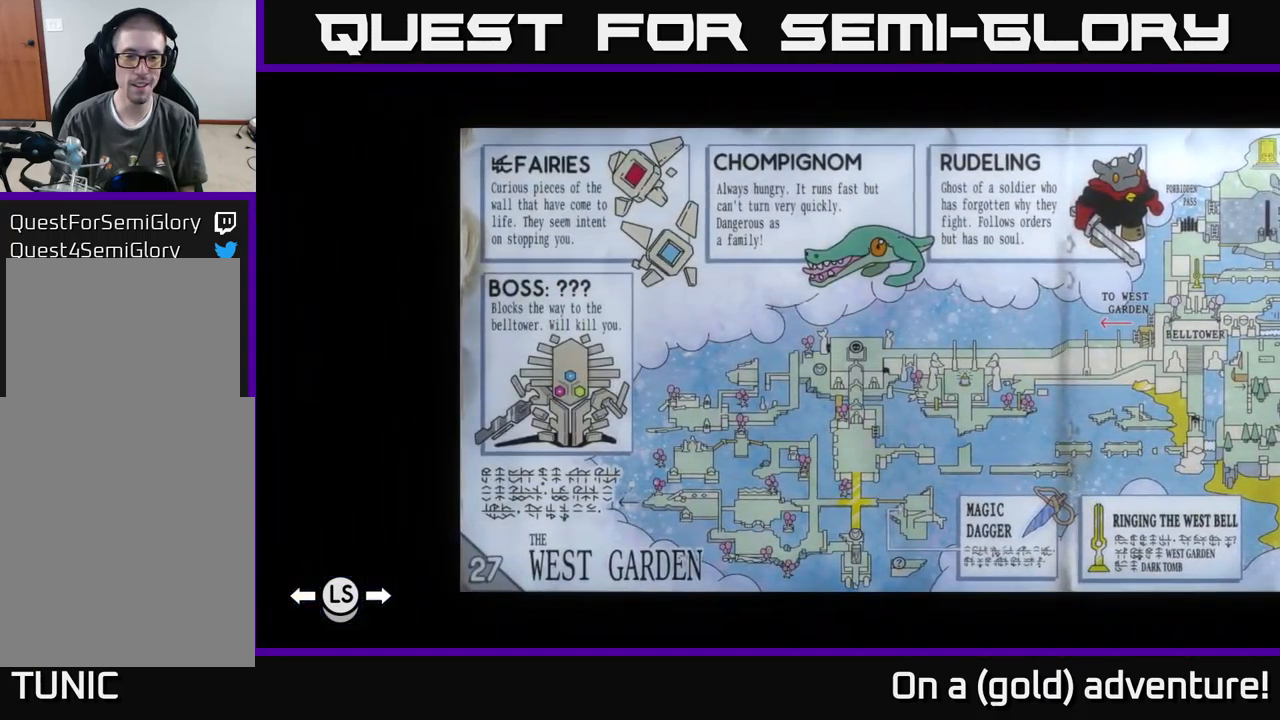
{"buttons": [], "left_stick": "center", "right_stick": "center", "events": [[150, "left_stick", "right"], [317, "left_stick", "center"]]}
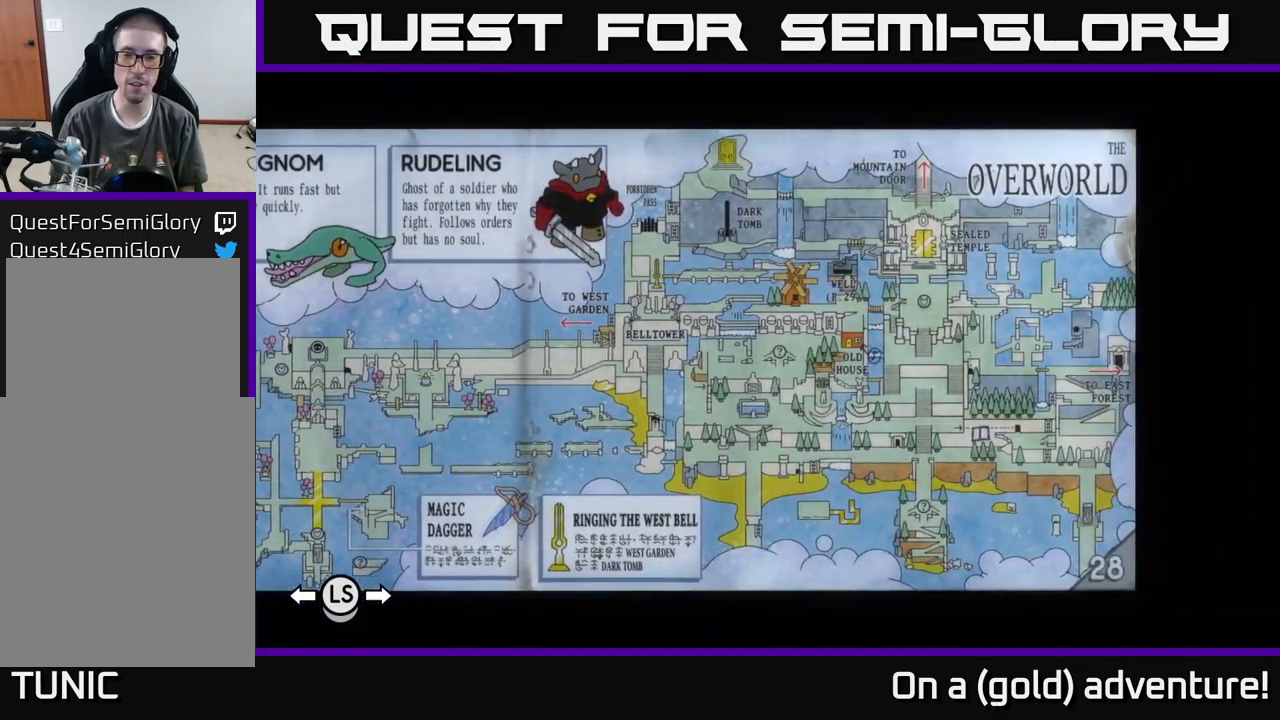
{"buttons": [], "left_stick": "center", "right_stick": "center", "events": []}
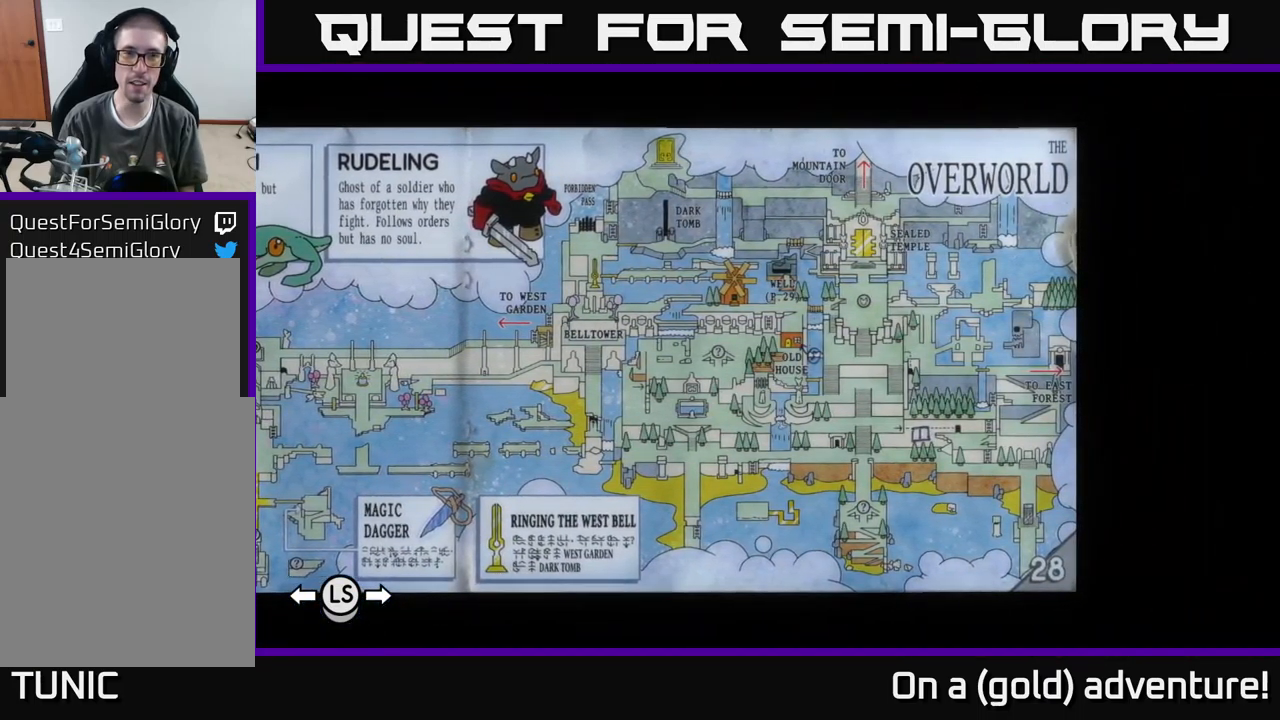
{"buttons": [], "left_stick": "center", "right_stick": "center", "events": [[117, "A", "down"], [317, "A", "up"]]}
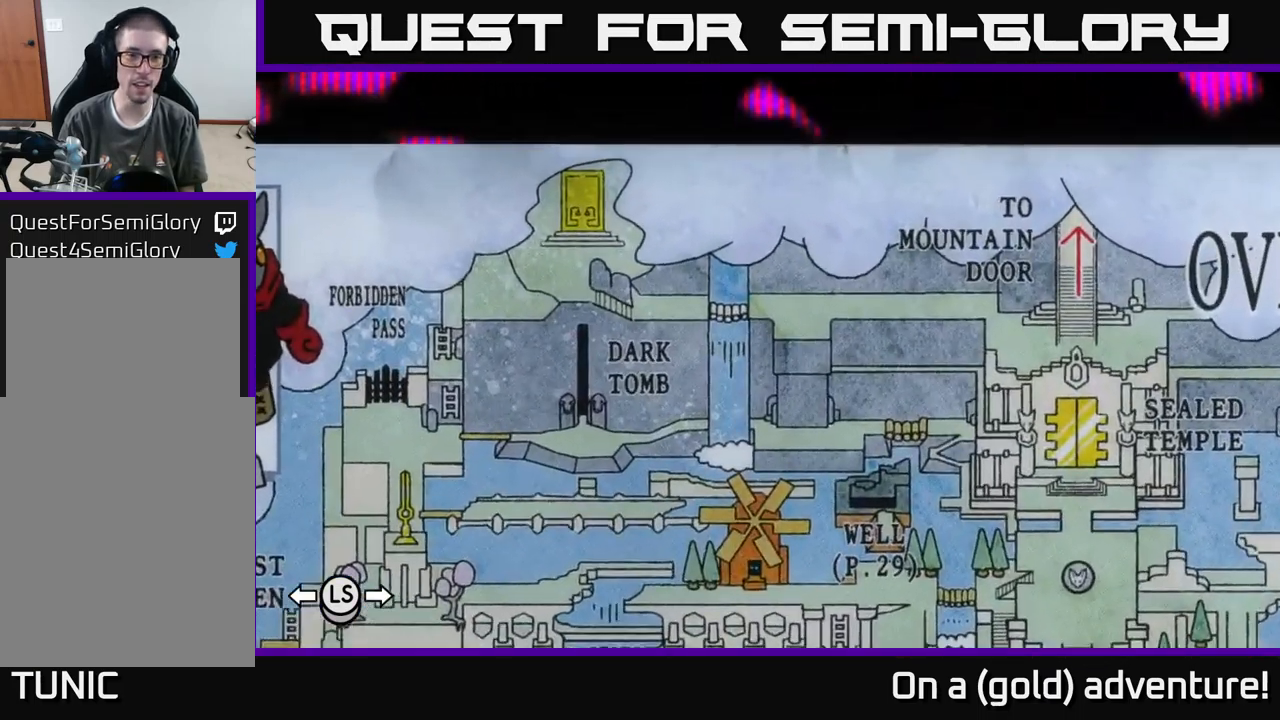
{"buttons": ["A"], "left_stick": "center", "right_stick": "center", "events": [[433, "A", "down"]]}
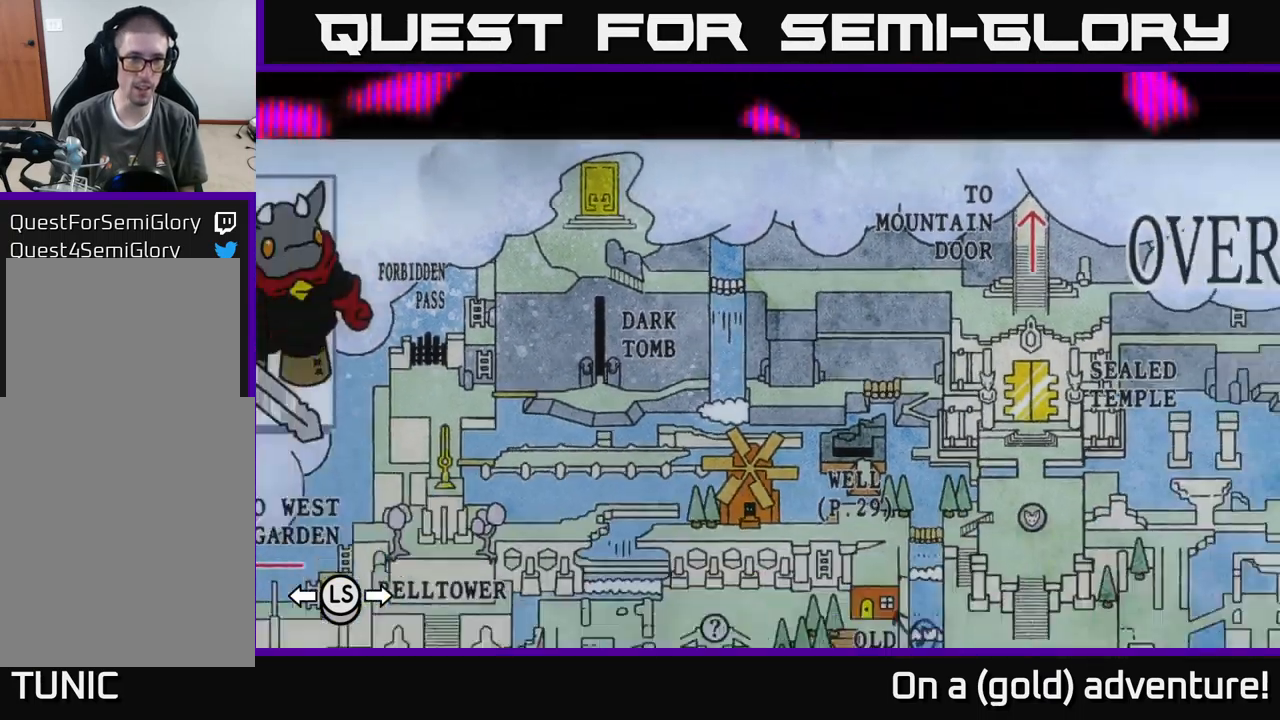
{"buttons": ["R3"], "left_stick": "center", "right_stick": "center", "events": [[50, "A", "up"], [467, "R3", "down"]]}
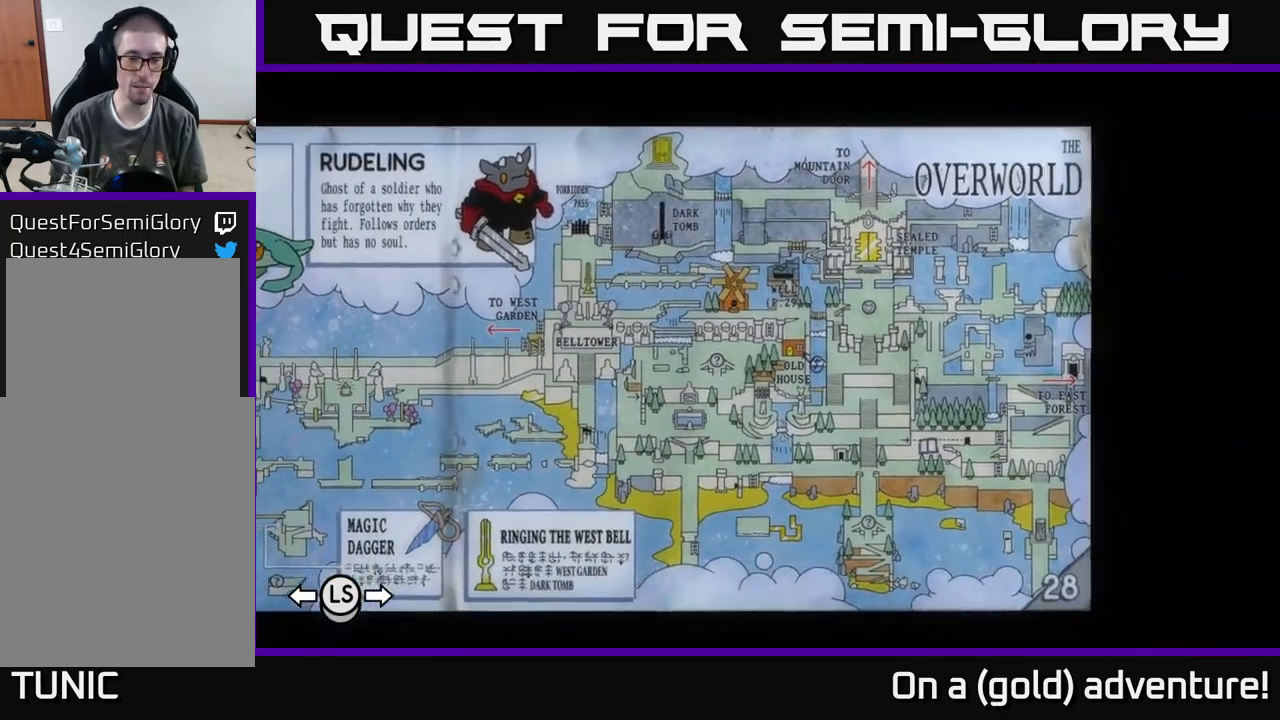
{"buttons": [], "left_stick": "center", "right_stick": "center", "events": [[183, "R3", "up"]]}
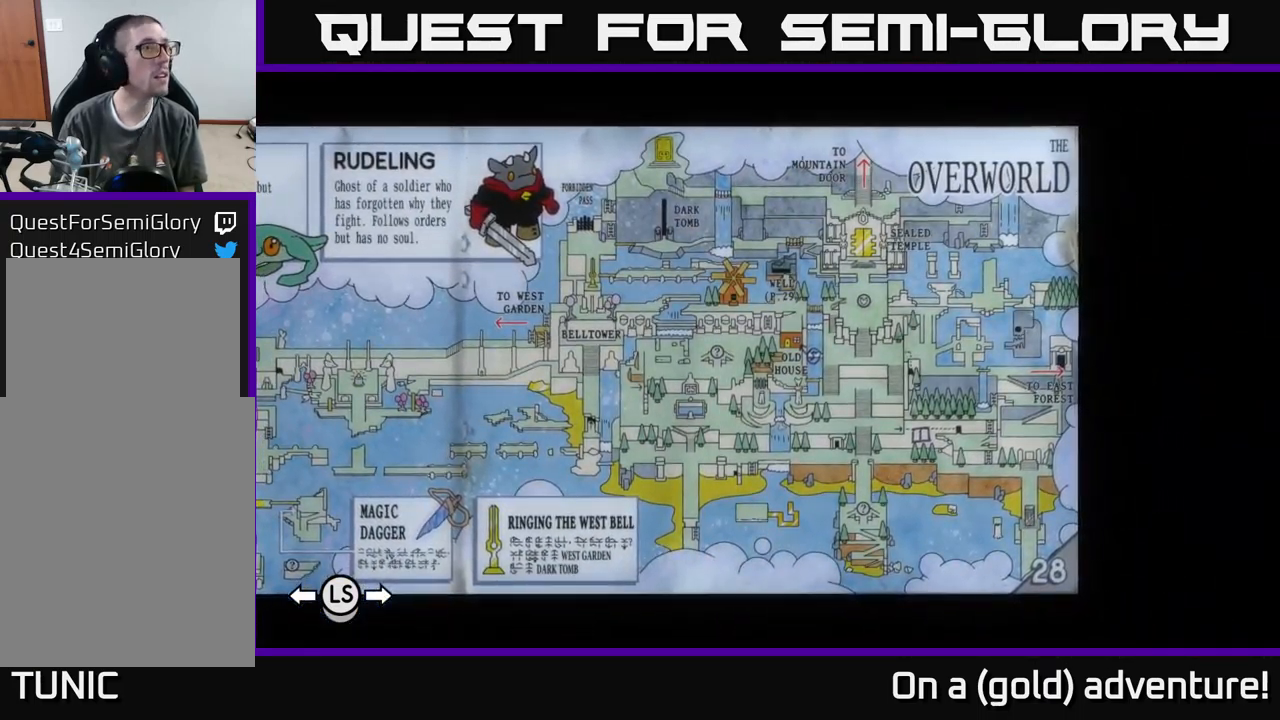
{"buttons": [], "left_stick": "center", "right_stick": "center", "events": []}
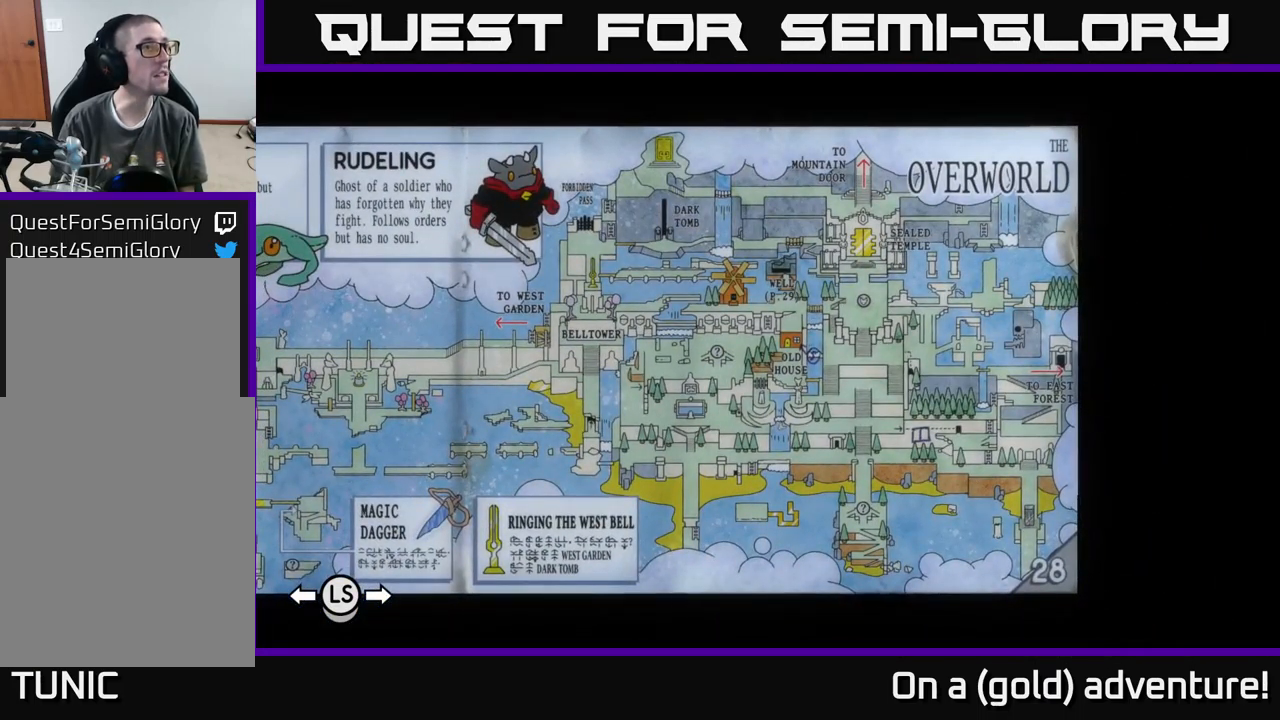
{"buttons": [], "left_stick": "center", "right_stick": "center", "events": []}
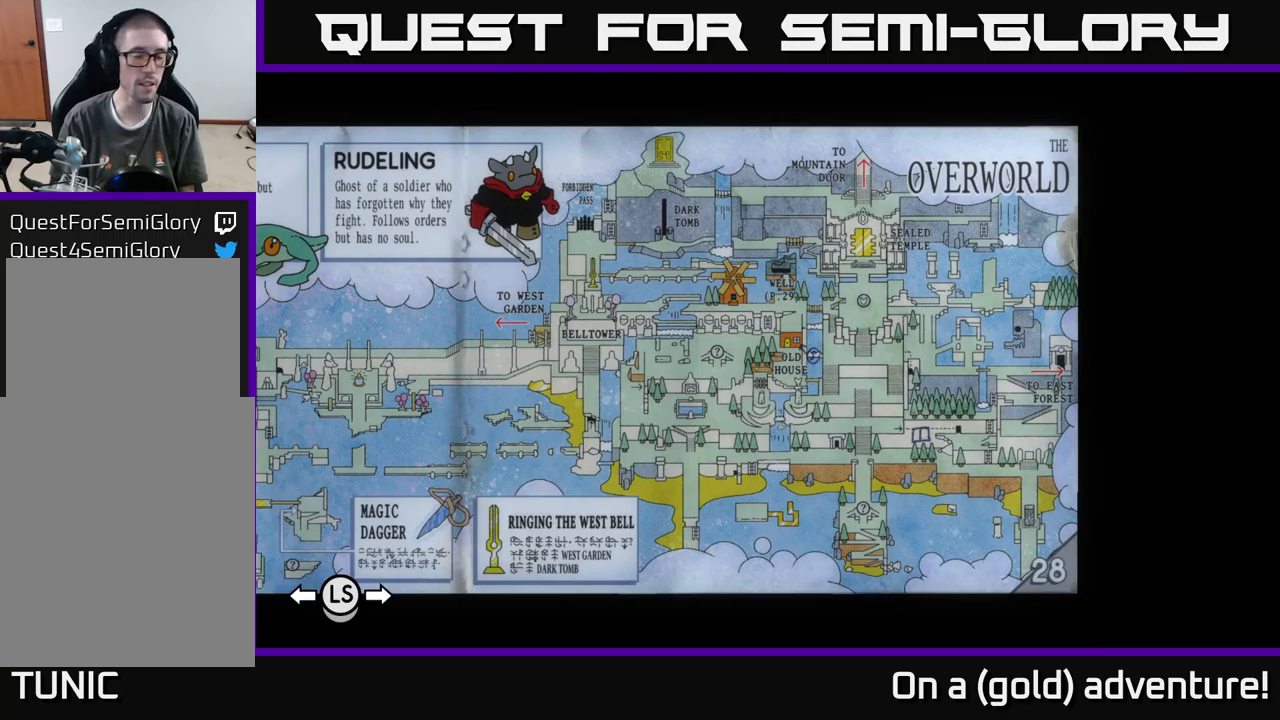
{"buttons": [], "left_stick": "center", "right_stick": "center", "events": []}
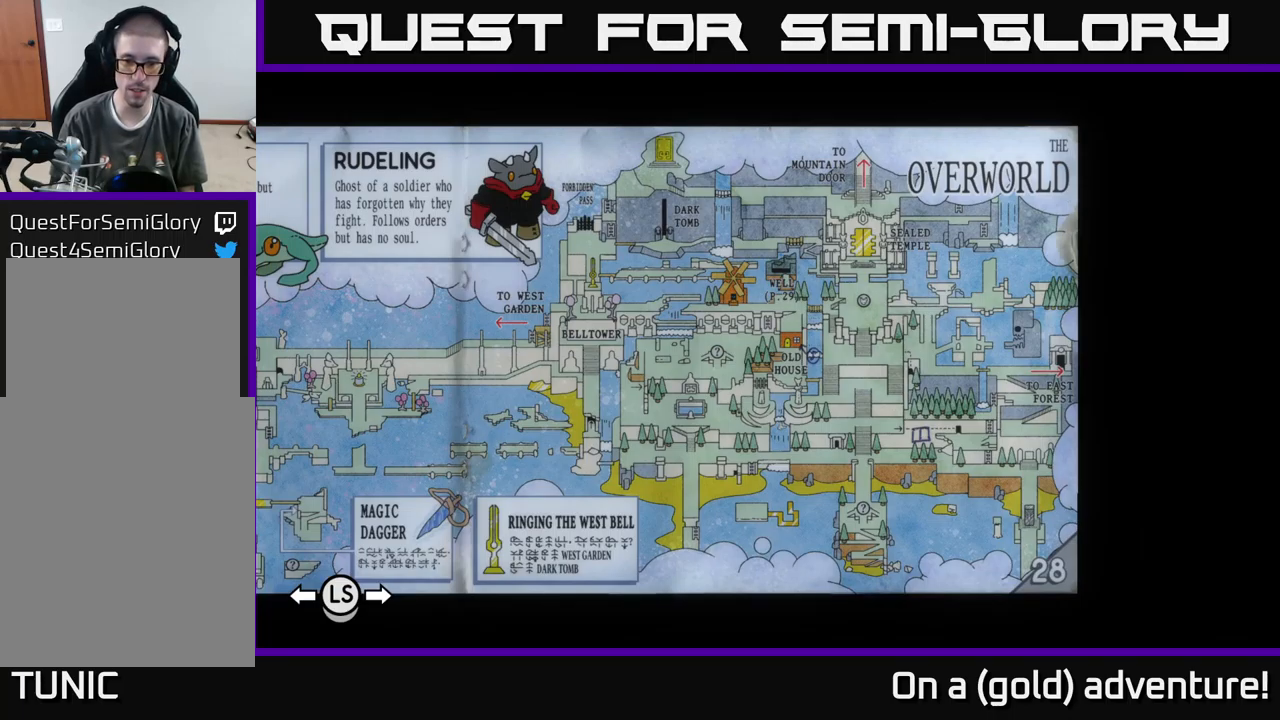
{"buttons": [], "left_stick": "right", "right_stick": "center", "events": [[217, "left_stick", "right"]]}
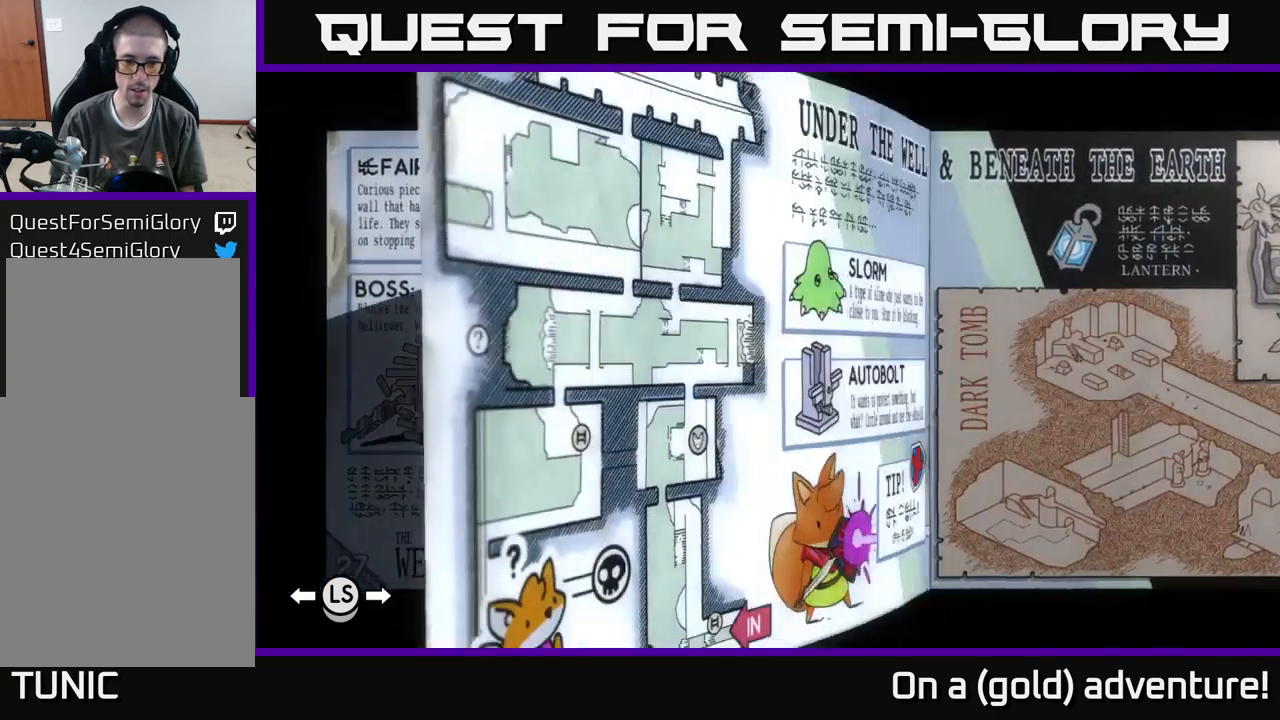
{"buttons": [], "left_stick": "right", "right_stick": "center", "events": []}
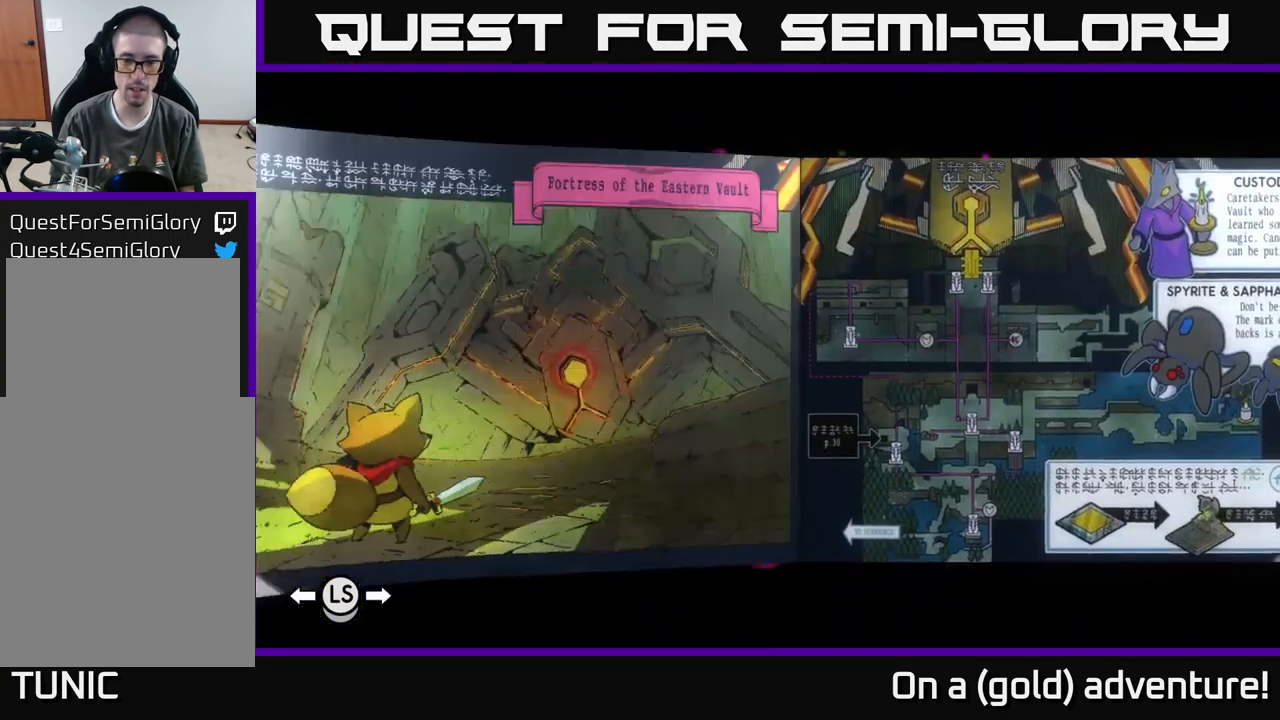
{"buttons": [], "left_stick": "right", "right_stick": "center", "events": []}
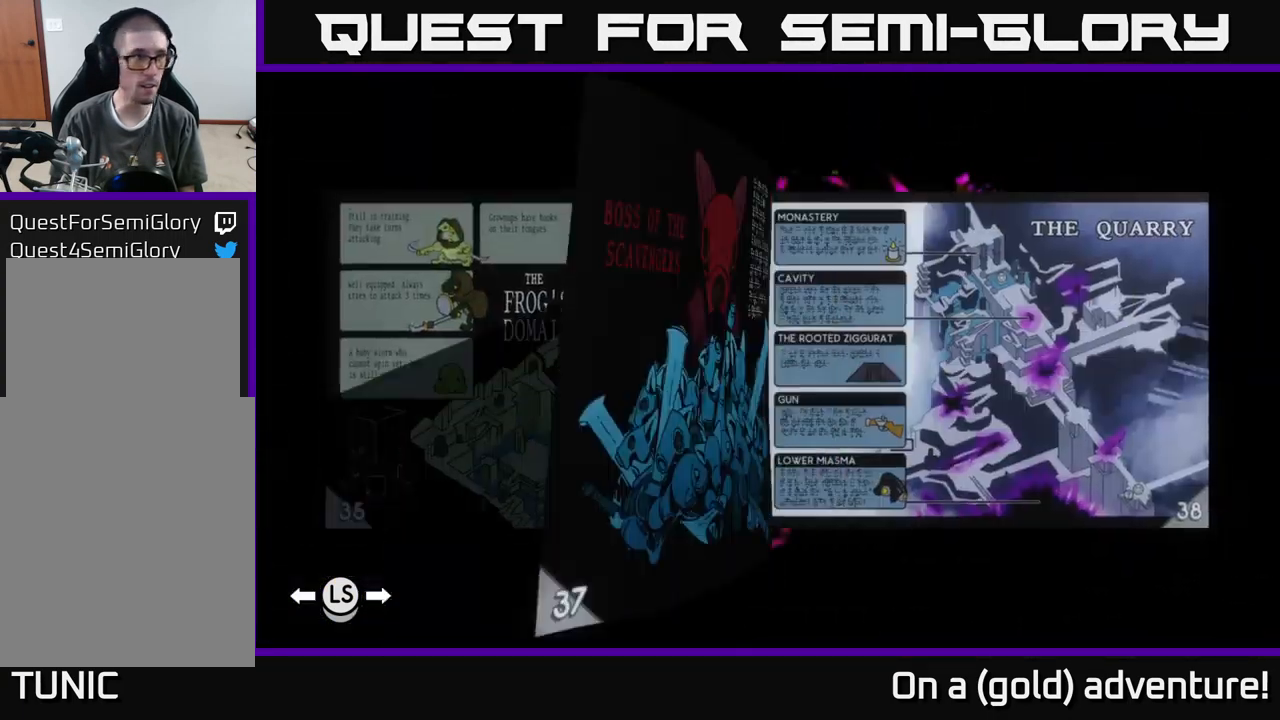
{"buttons": [], "left_stick": "right", "right_stick": "center", "events": []}
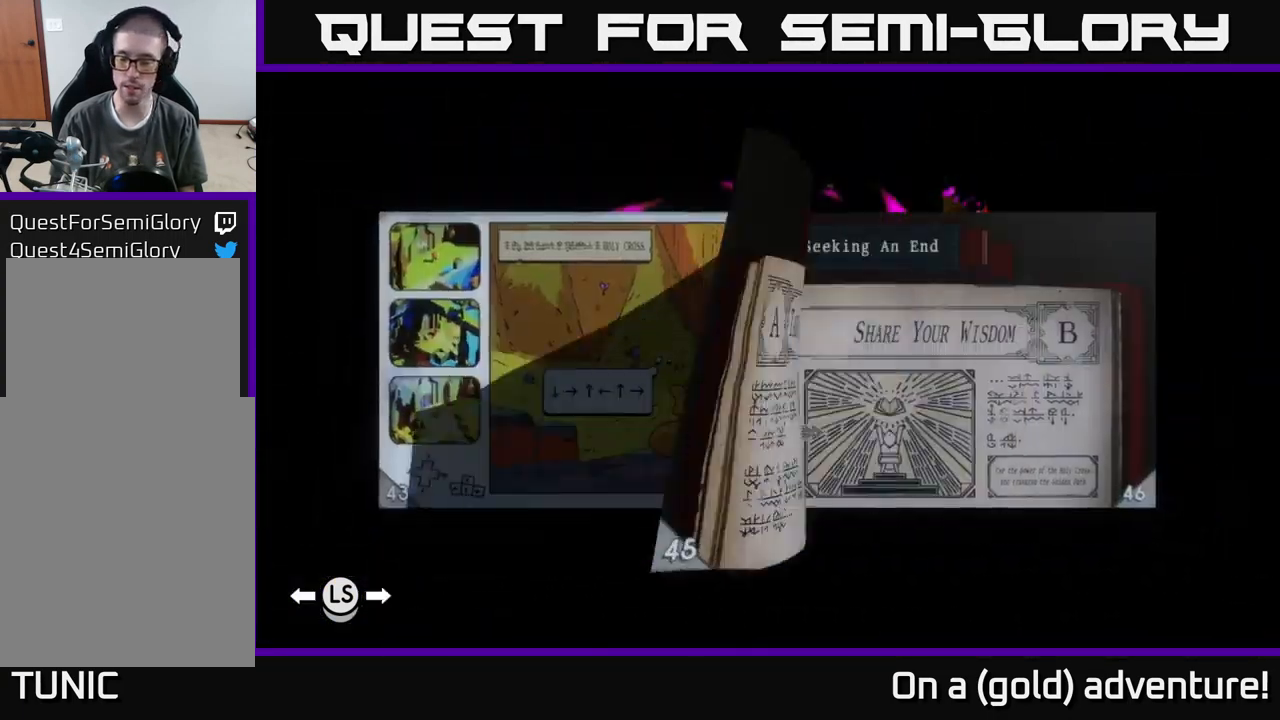
{"buttons": [], "left_stick": "right", "right_stick": "center", "events": []}
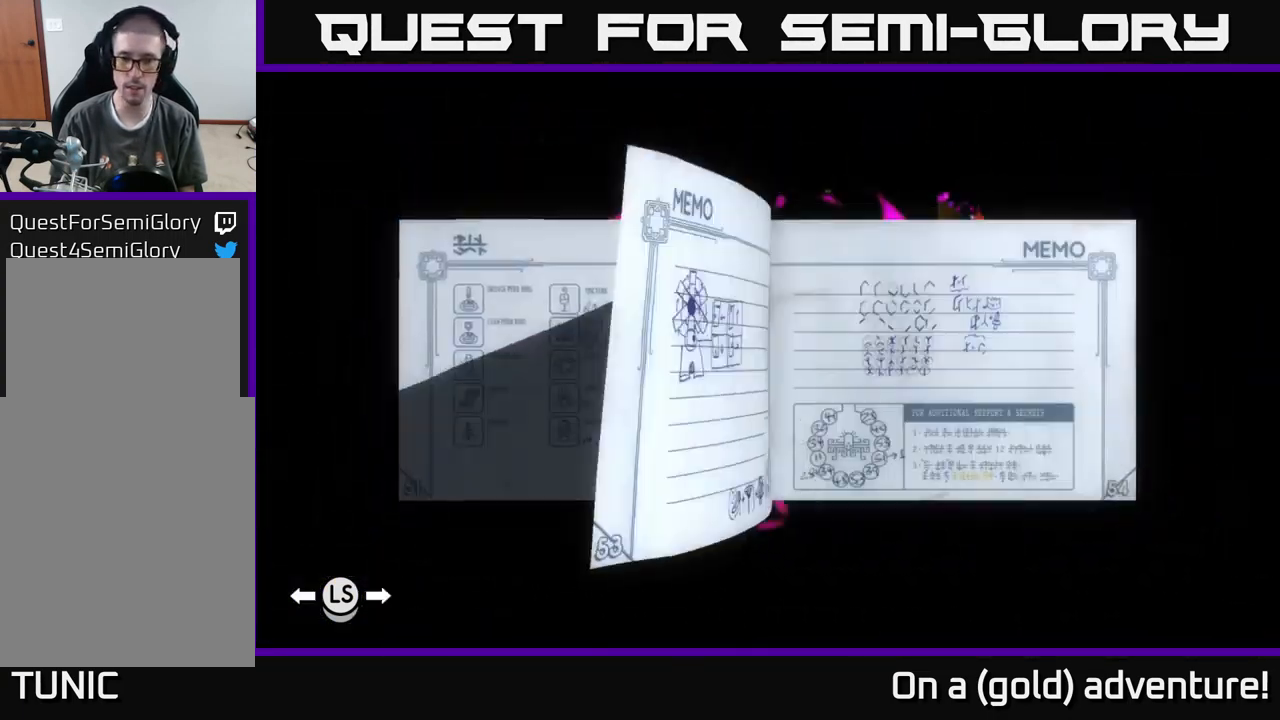
{"buttons": [], "left_stick": "right", "right_stick": "center", "events": []}
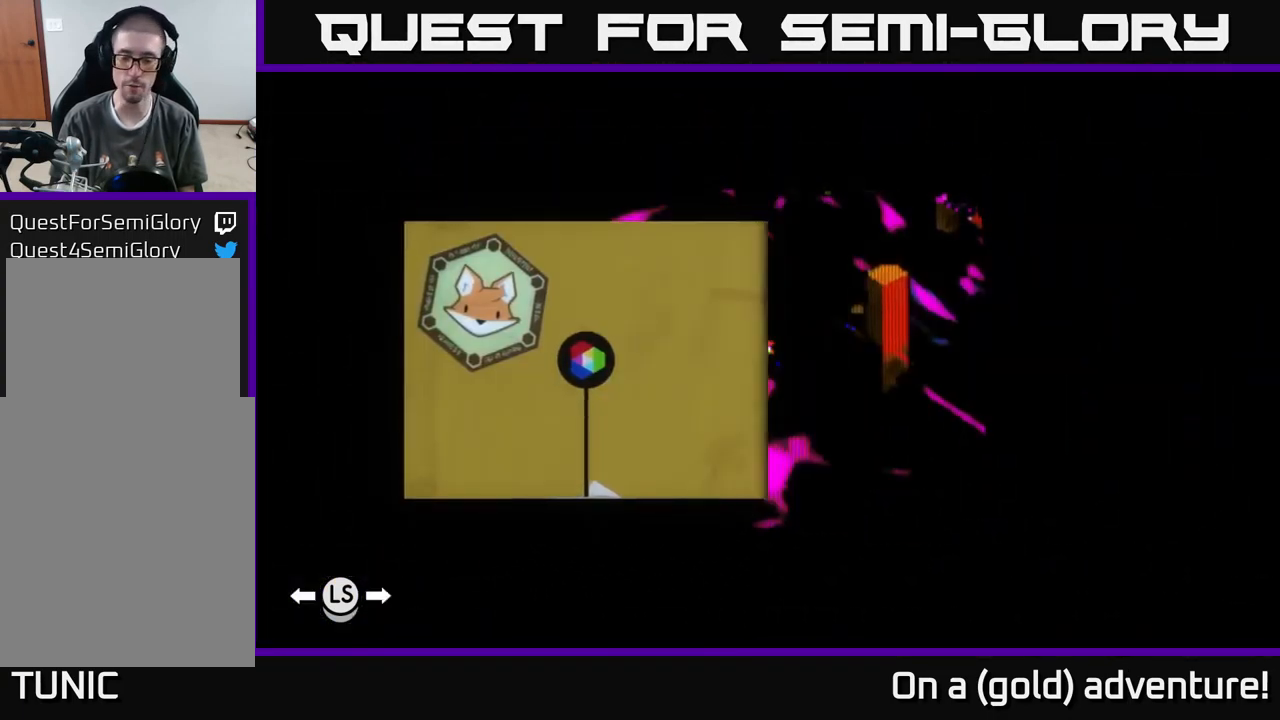
{"buttons": [], "left_stick": "left", "right_stick": "center", "events": [[317, "left_stick", "center"], [367, "left_stick", "left"]]}
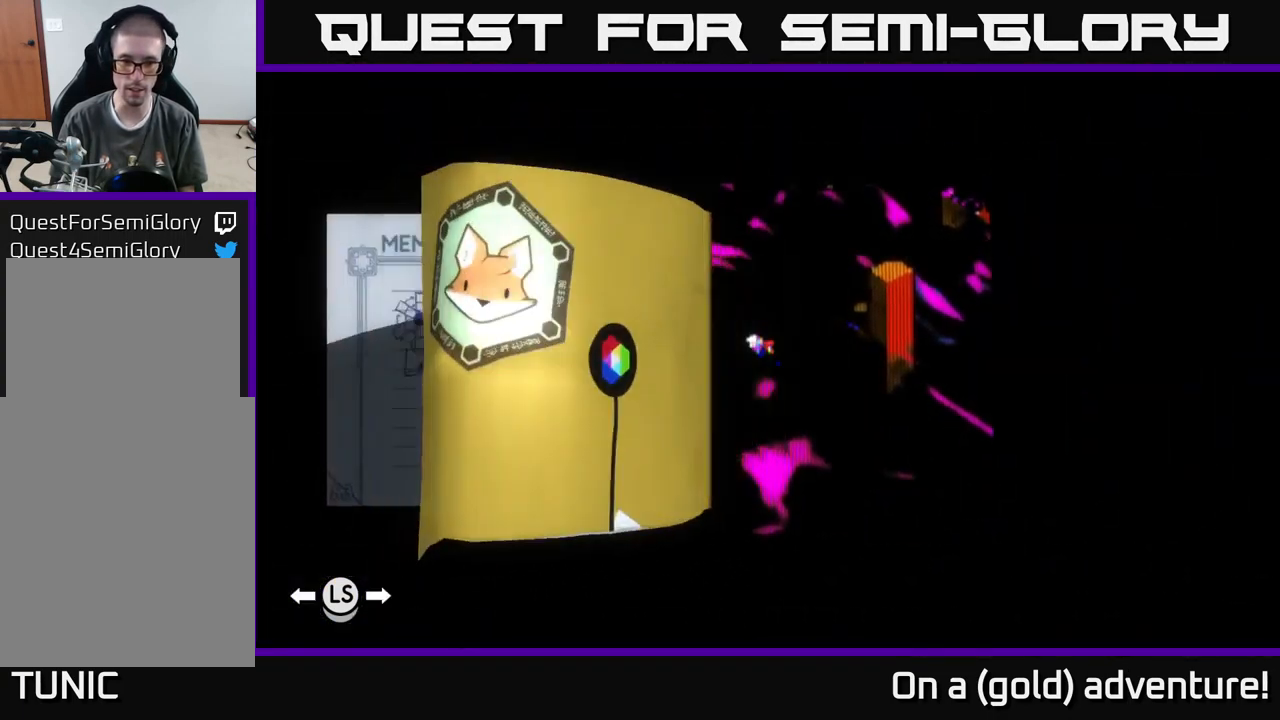
{"buttons": [], "left_stick": "center", "right_stick": "center", "events": [[67, "left_stick", "center"], [167, "left_stick", "left"], [267, "left_stick", "center"]]}
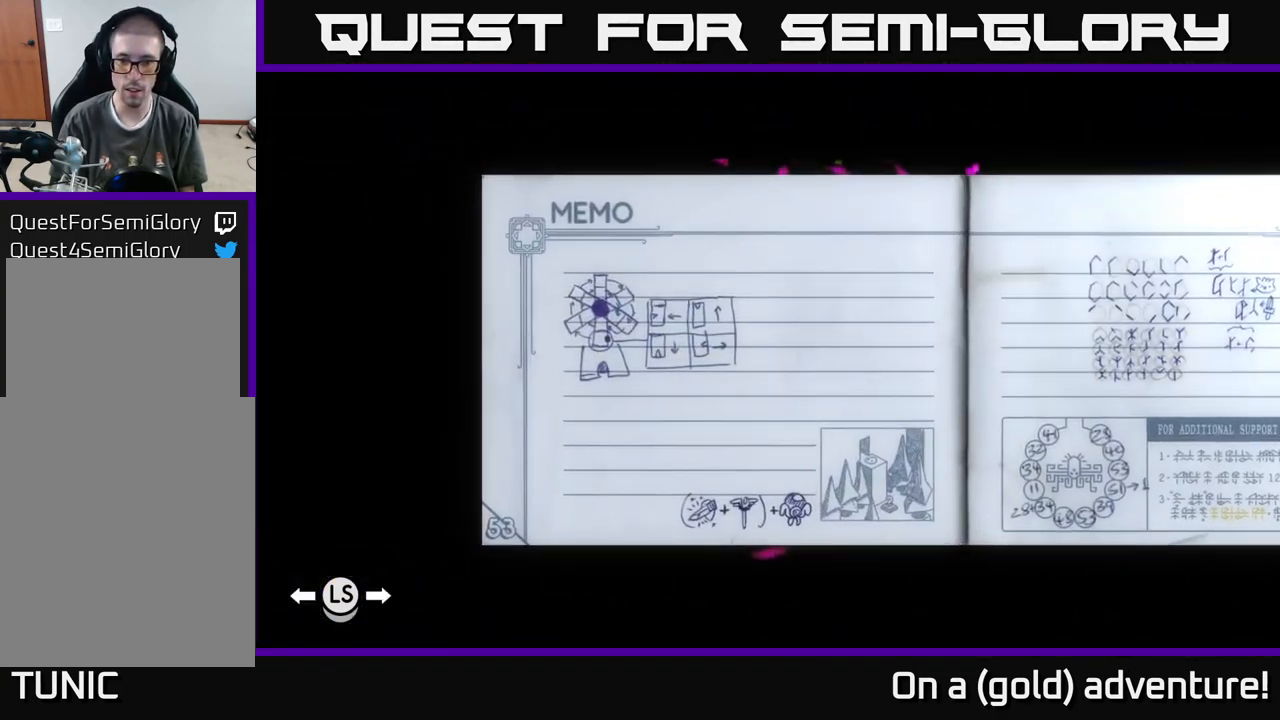
{"buttons": [], "left_stick": "right", "right_stick": "center", "events": [[283, "A", "down"], [400, "A", "up"], [500, "left_stick", "right"]]}
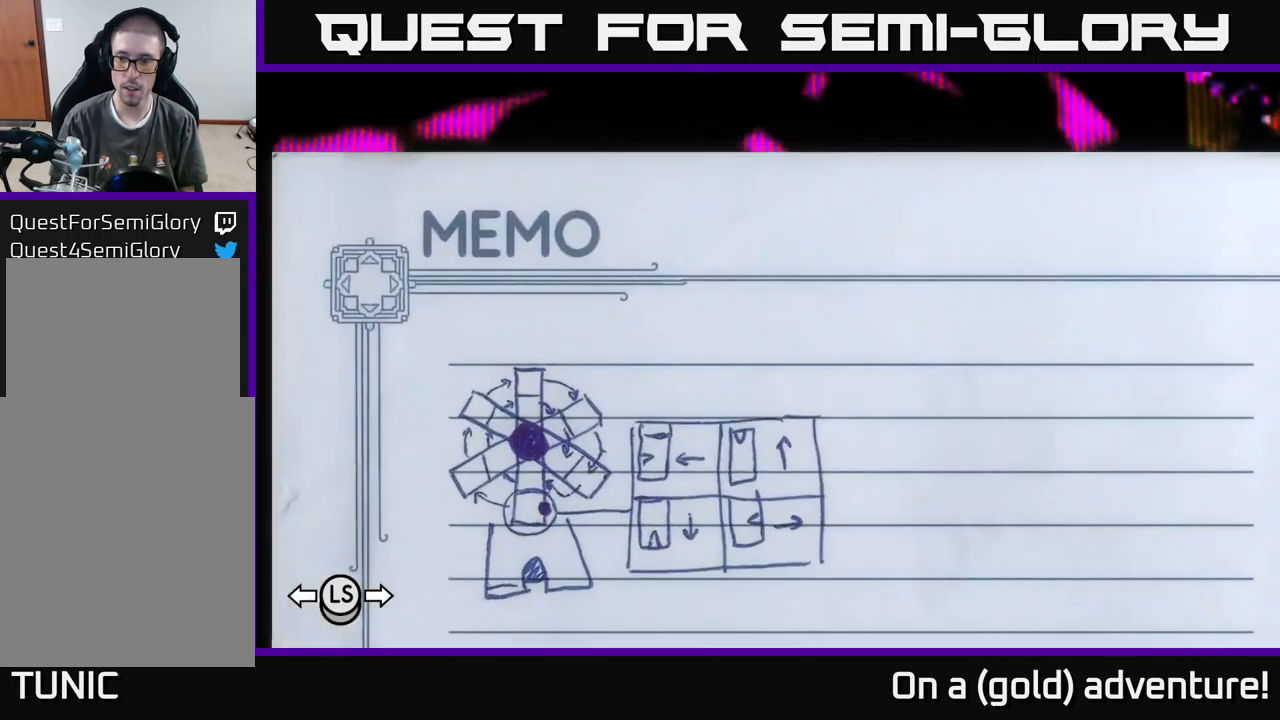
{"buttons": [], "left_stick": "down-right", "right_stick": "center", "events": [[133, "left_stick", "down-right"]]}
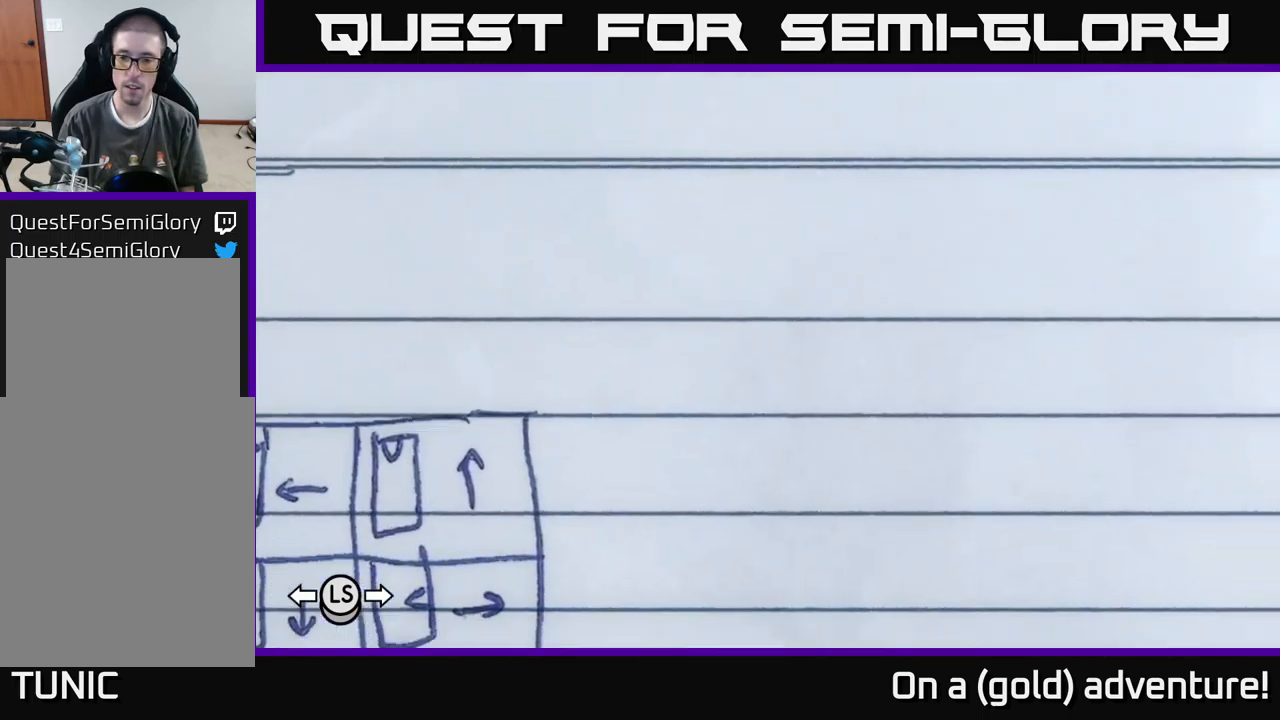
{"buttons": [], "left_stick": "down-right", "right_stick": "center", "events": []}
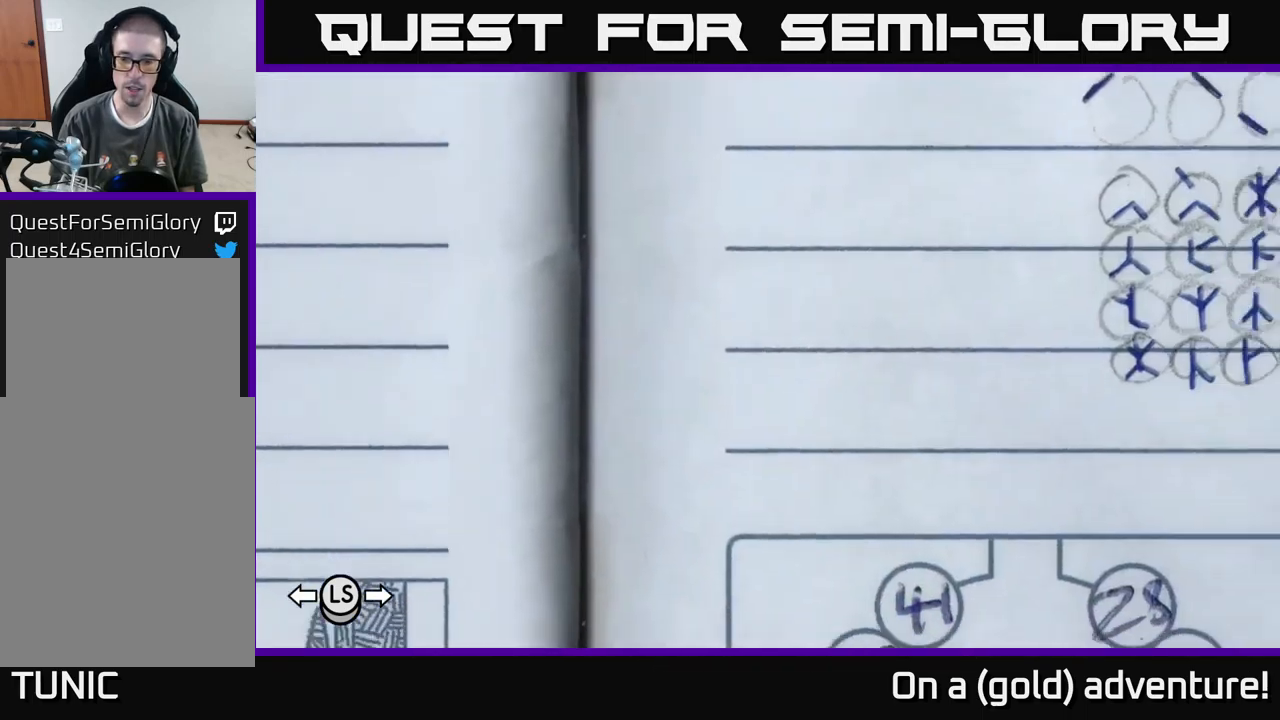
{"buttons": [], "left_stick": "center", "right_stick": "center", "events": [[133, "left_stick", "down-left"], [233, "left_stick", "center"]]}
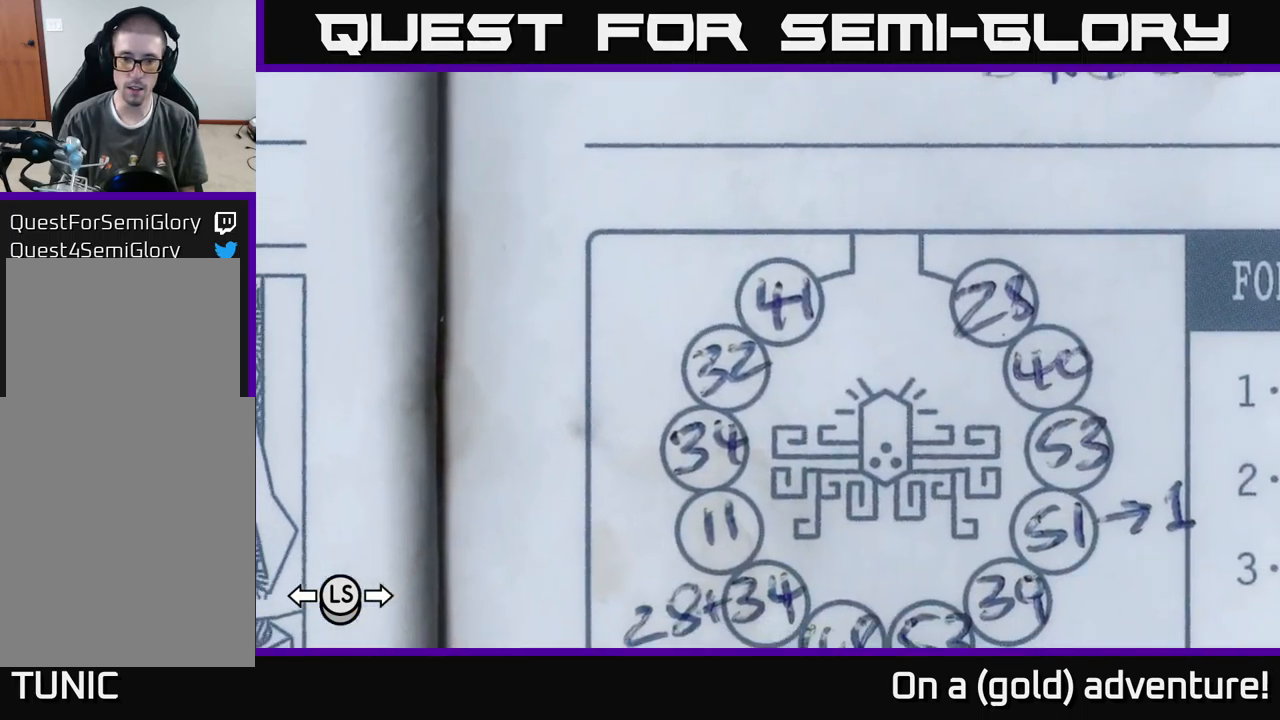
{"buttons": [], "left_stick": "center", "right_stick": "center", "events": [[83, "left_stick", "right"], [250, "left_stick", "center"]]}